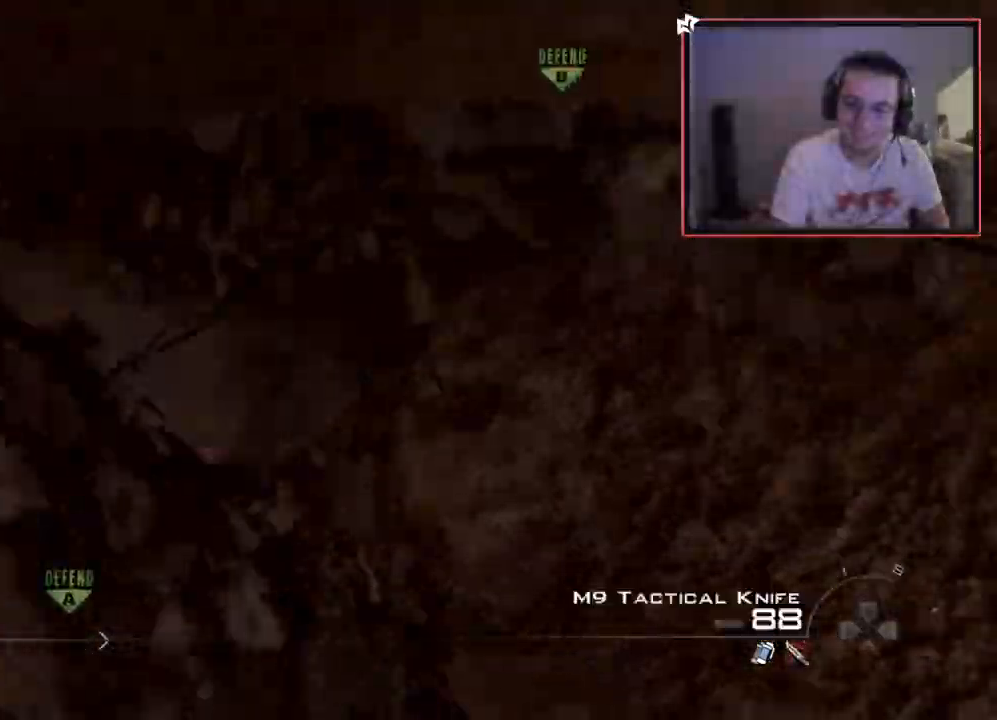
Gameplay with a controller (PlayStation layout); each line is a JSON object with the inputs held at the frame after it. "events" lists button and stick changes between this image and that frame as [ms after this image, input, new state], when the widget could be followed in between.
{"buttons": [], "left_stick": "center", "right_stick": "up-right", "events": [[100, "right_stick", "center"], [367, "right_stick", "right"], [417, "right_stick", "up-right"]]}
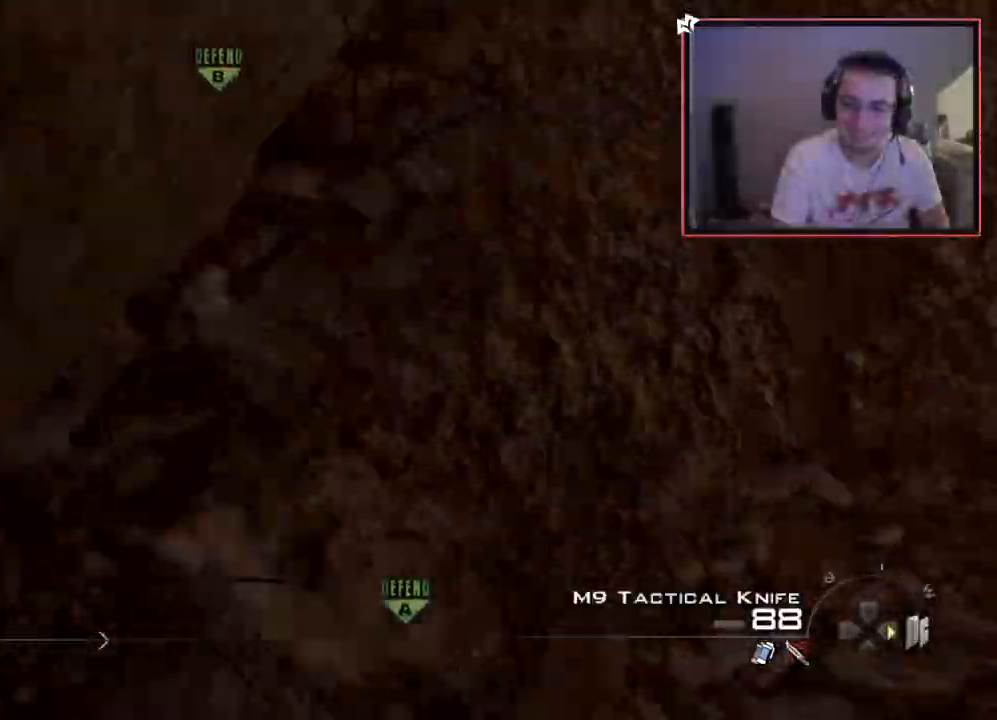
{"buttons": [], "left_stick": "center", "right_stick": "center", "events": [[117, "right_stick", "center"], [350, "right_stick", "up-right"], [500, "right_stick", "center"]]}
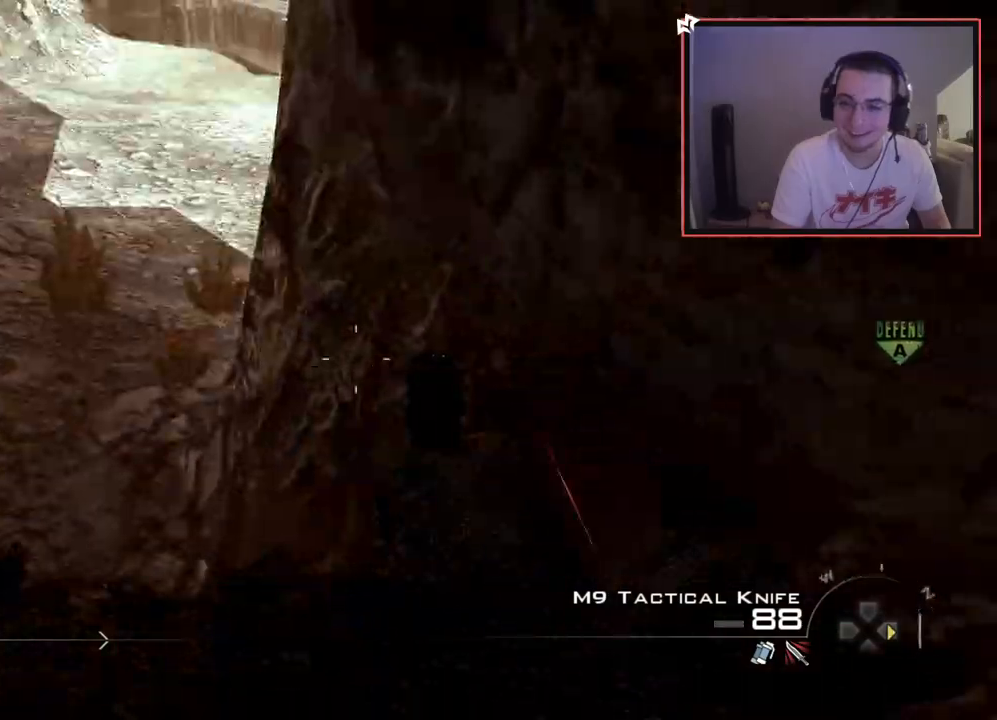
{"buttons": ["L3"], "left_stick": "up-left", "right_stick": "center", "events": [[17, "DPAD_RIGHT", "down"], [117, "DPAD_RIGHT", "up"], [217, "right_stick", "up-left"], [301, "left_stick", "up-left"], [317, "right_stick", "center"], [401, "L3", "down"]]}
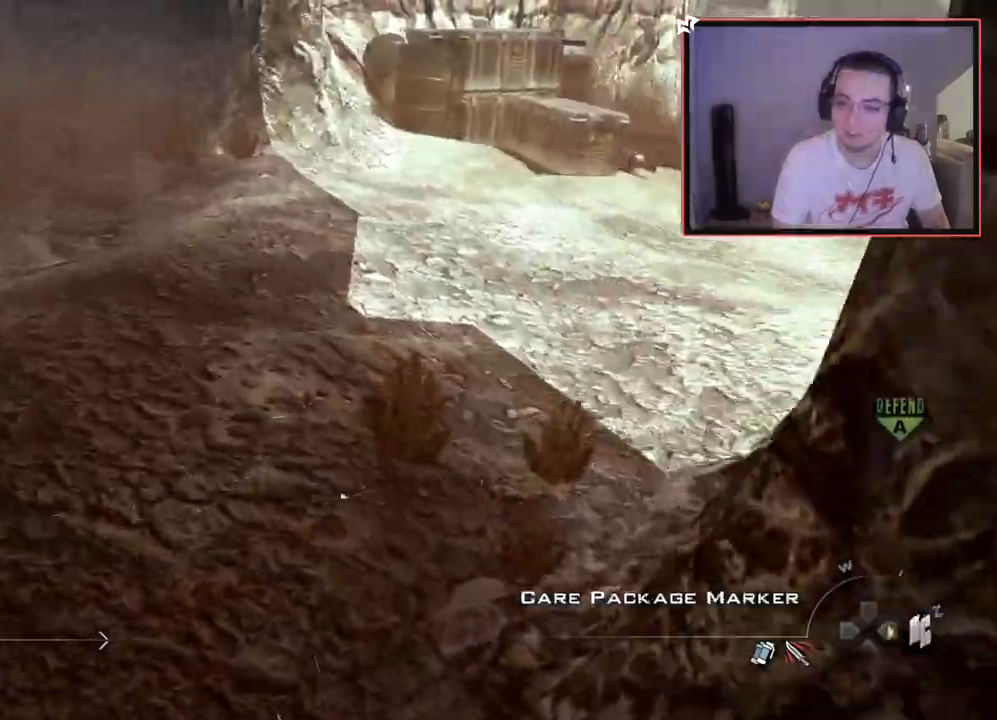
{"buttons": [], "left_stick": "down-left", "right_stick": "down-right", "events": [[17, "L3", "up"], [50, "right_stick", "right"], [150, "left_stick", "down-left"], [267, "right_stick", "center"], [467, "right_stick", "down-right"]]}
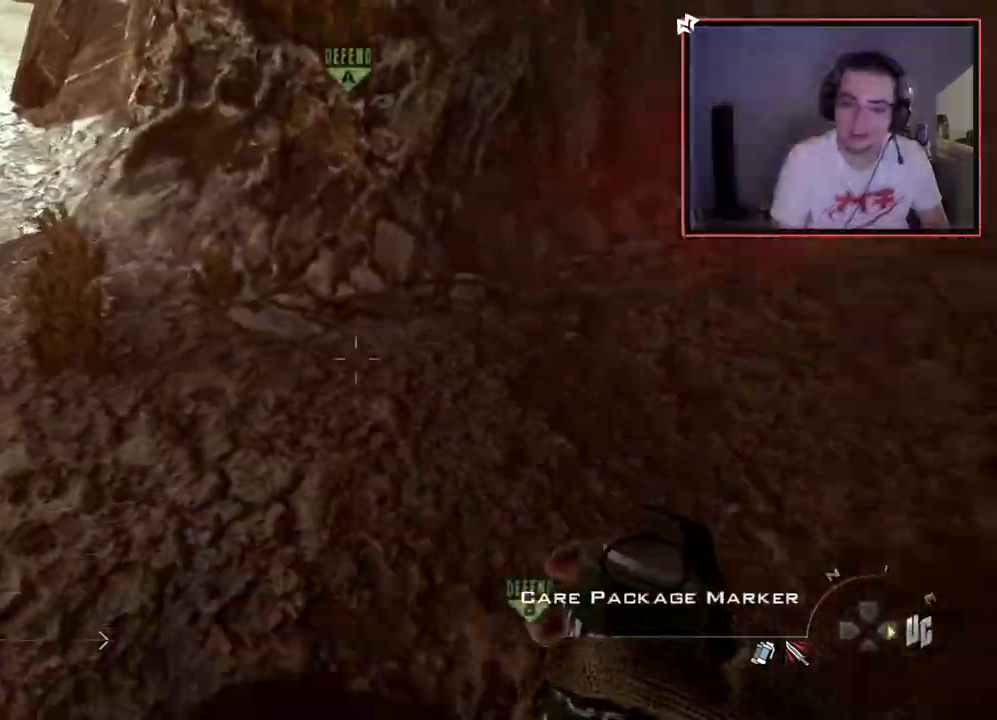
{"buttons": ["R2"], "left_stick": "down-left", "right_stick": "center", "events": [[100, "R2", "down"], [134, "right_stick", "center"], [367, "right_stick", "right"], [467, "right_stick", "center"]]}
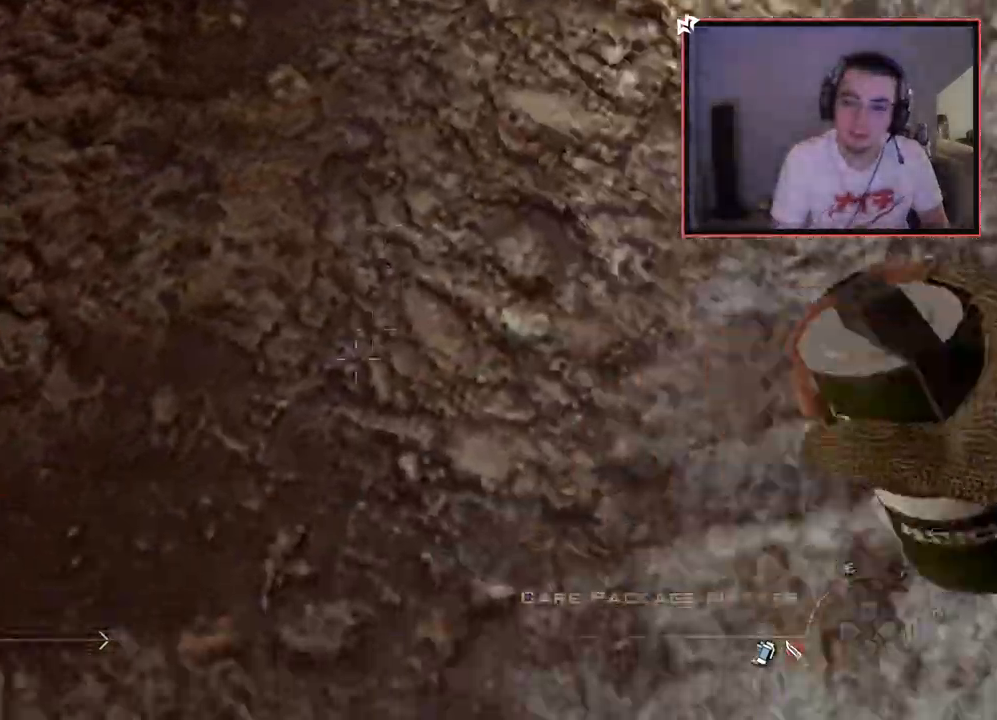
{"buttons": [], "left_stick": "center", "right_stick": "center", "events": [[167, "left_stick", "down"], [183, "R2", "up"], [467, "left_stick", "center"]]}
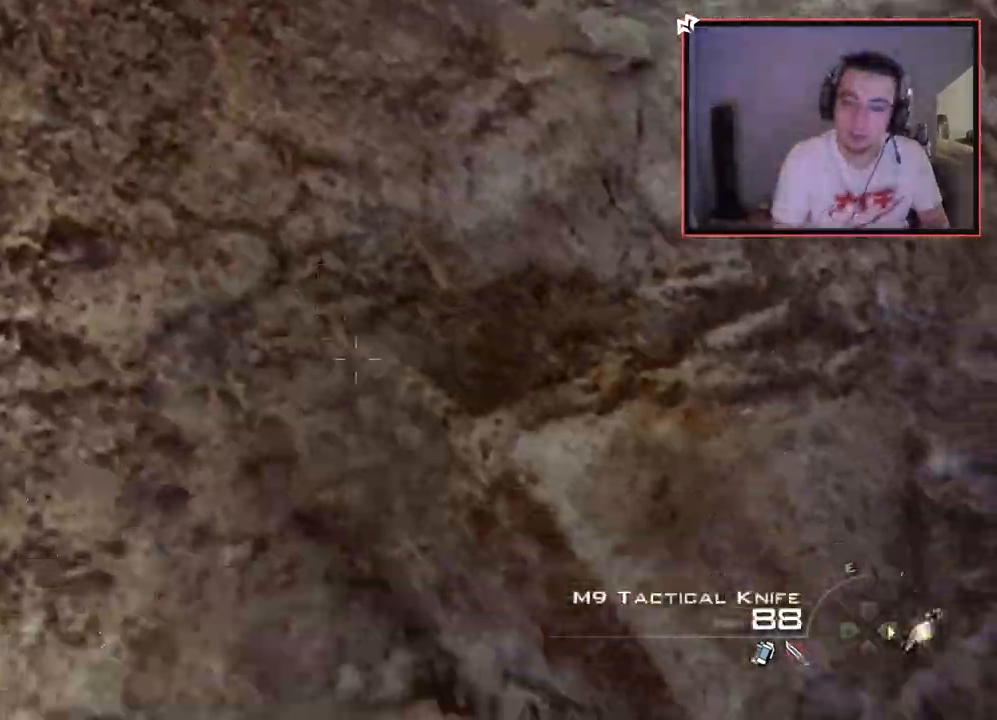
{"buttons": ["L3"], "left_stick": "up-left", "right_stick": "center", "events": [[150, "right_stick", "up-left"], [217, "left_stick", "down-left"], [317, "left_stick", "up-left"], [334, "L3", "down"], [401, "right_stick", "center"]]}
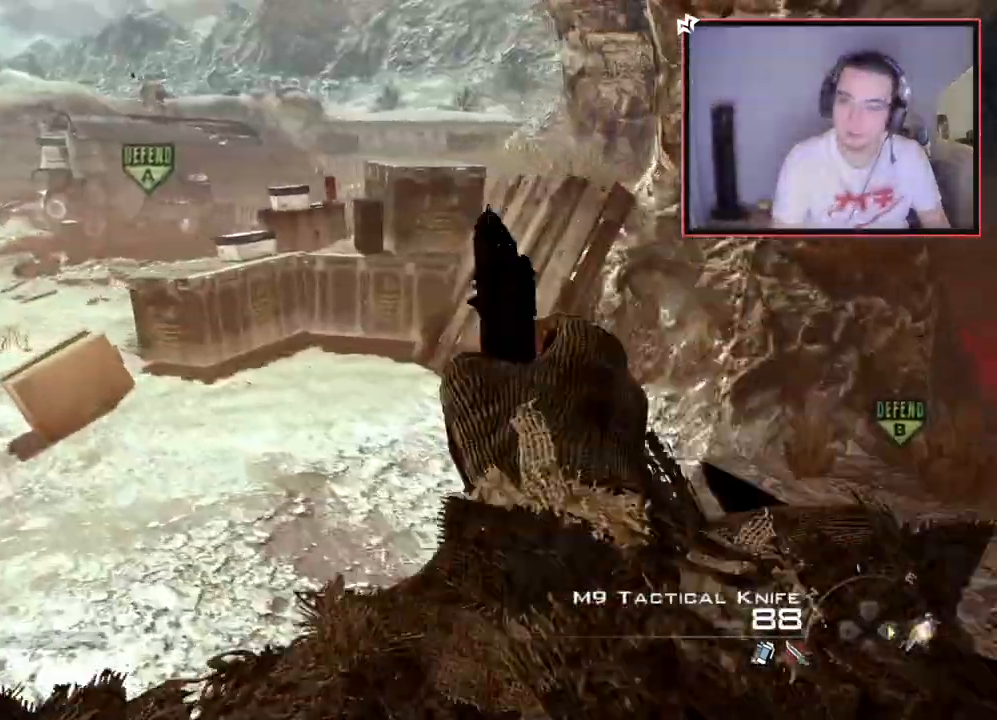
{"buttons": [], "left_stick": "up", "right_stick": "center", "events": [[67, "right_stick", "left"], [183, "left_stick", "up"], [200, "L3", "up"], [250, "right_stick", "center"]]}
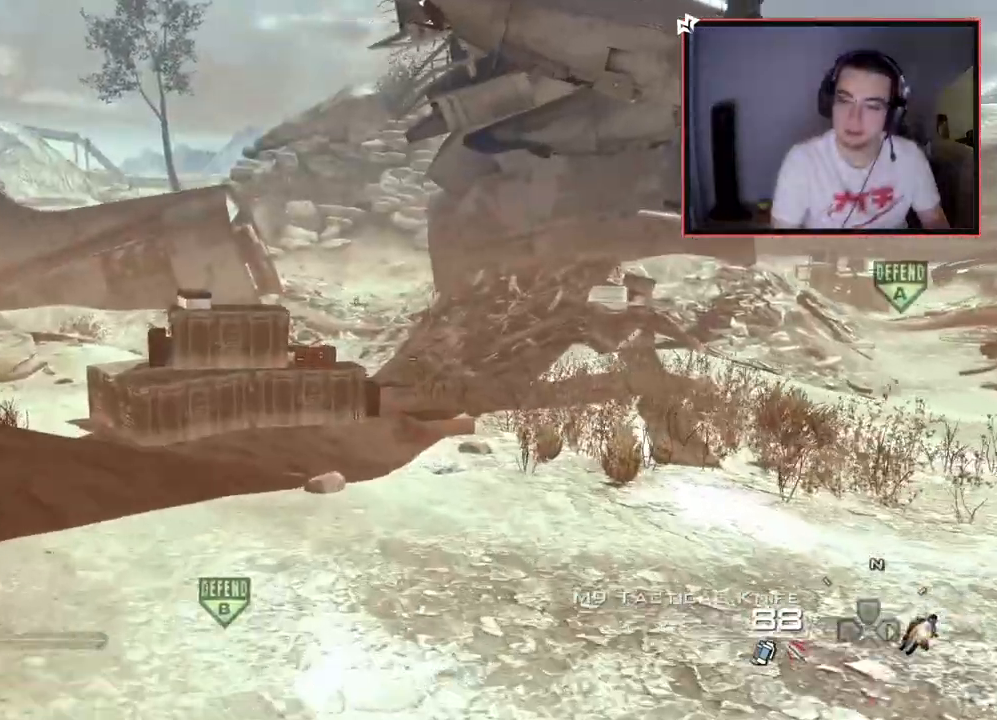
{"buttons": [], "left_stick": "up", "right_stick": "center", "events": [[384, "right_stick", "right"], [484, "right_stick", "center"]]}
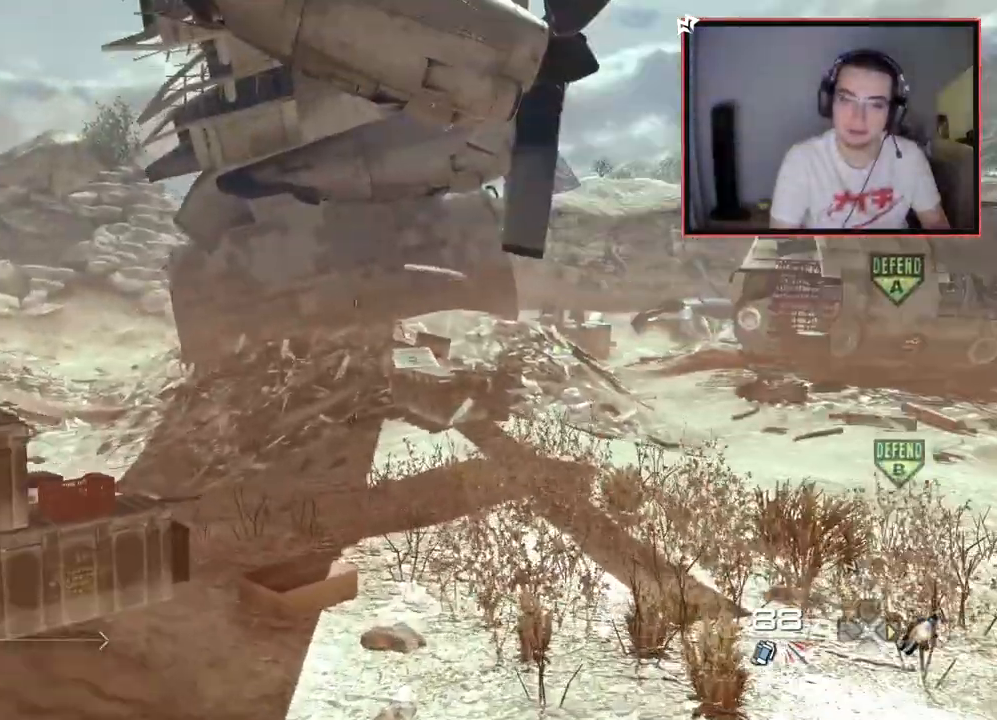
{"buttons": [], "left_stick": "up", "right_stick": "center", "events": [[334, "TRIANGLE", "down"], [417, "TRIANGLE", "up"]]}
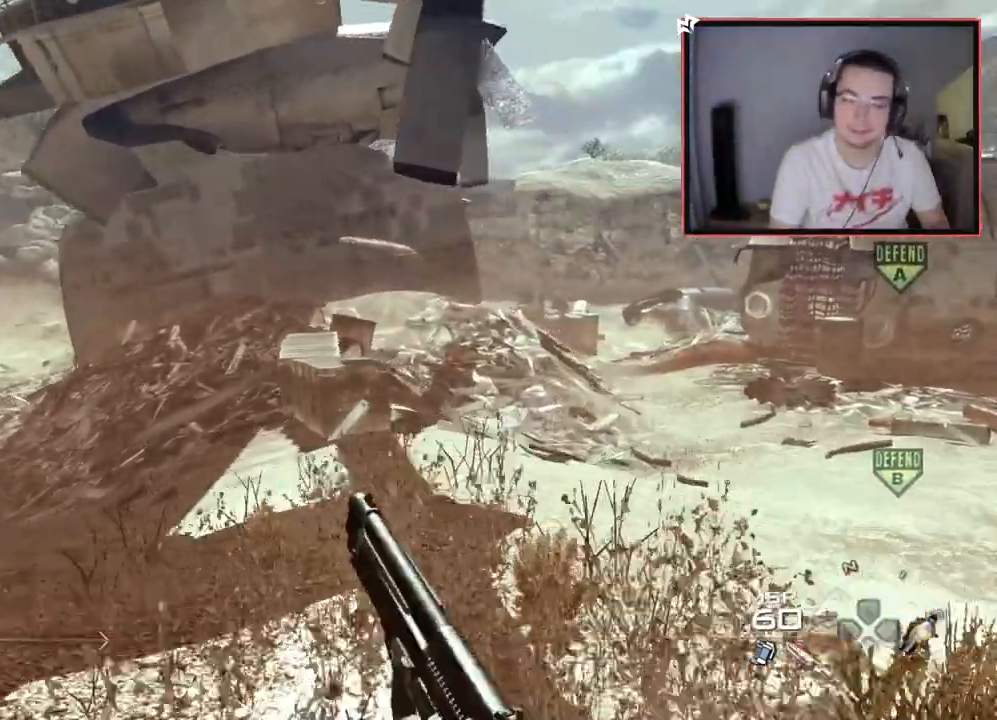
{"buttons": [], "left_stick": "up", "right_stick": "center", "events": [[150, "right_stick", "left"], [251, "right_stick", "center"]]}
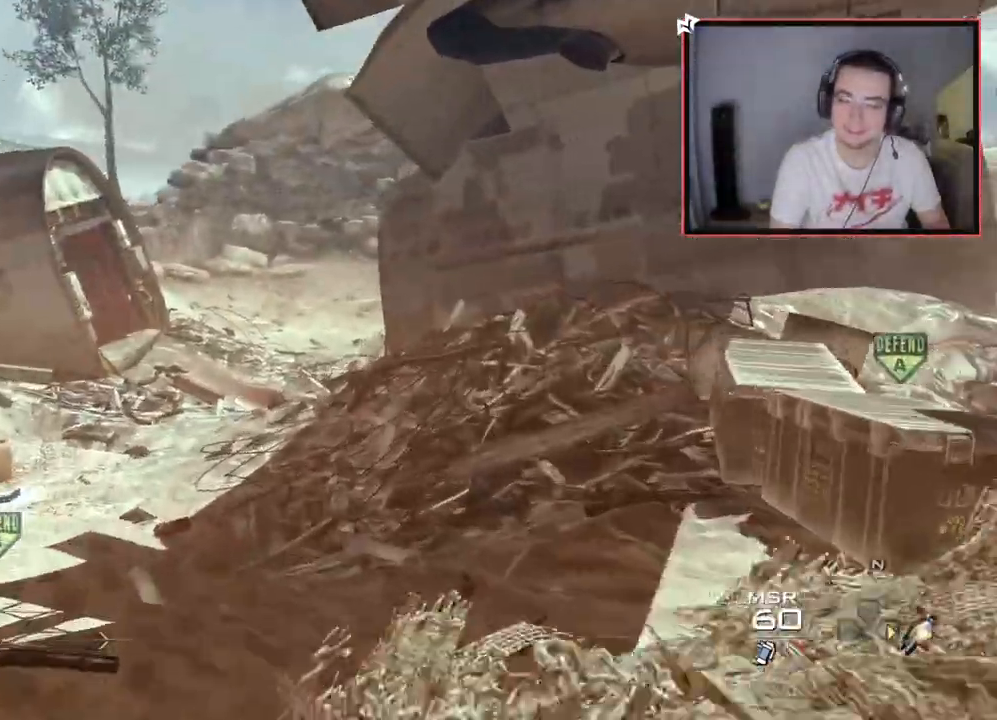
{"buttons": [], "left_stick": "center", "right_stick": "center", "events": [[33, "TRIANGLE", "down"], [100, "TRIANGLE", "up"], [167, "TRIANGLE", "down"], [250, "TRIANGLE", "up"], [484, "left_stick", "center"]]}
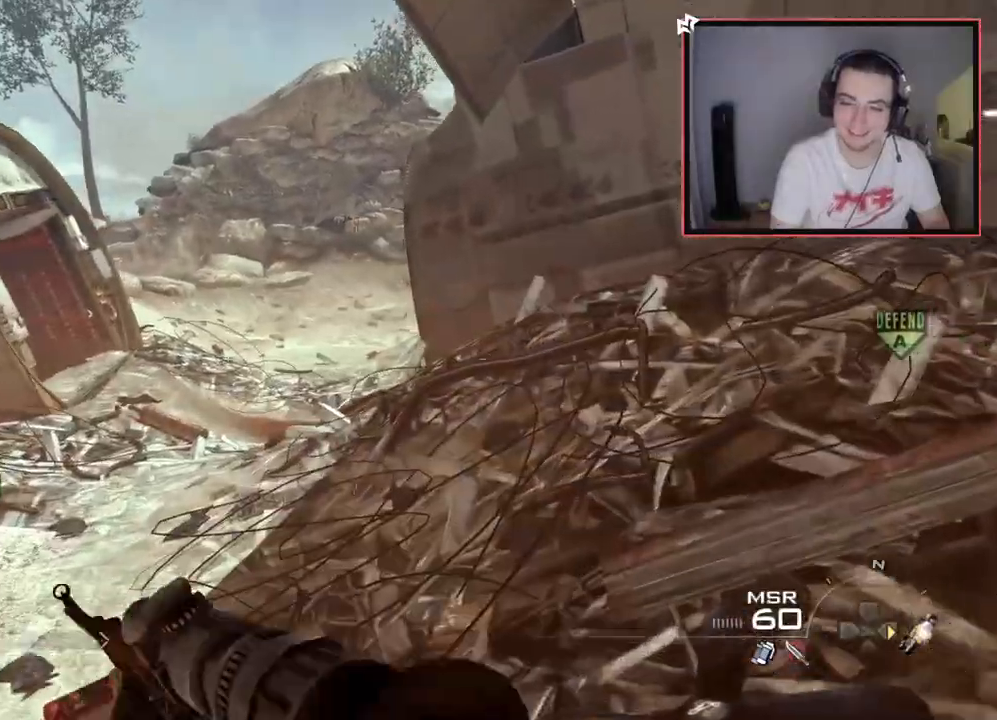
{"buttons": [], "left_stick": "center", "right_stick": "center", "events": [[100, "DPAD_UP", "down"], [234, "DPAD_UP", "up"], [267, "DPAD_LEFT", "down"], [401, "DPAD_LEFT", "up"]]}
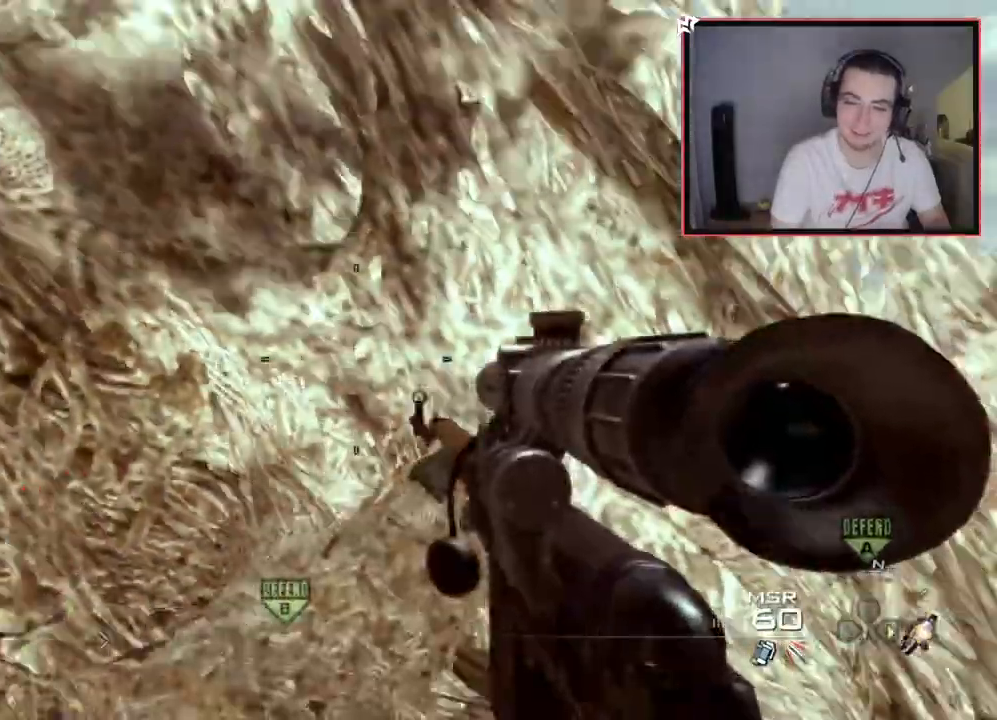
{"buttons": [], "left_stick": "center", "right_stick": "center", "events": [[167, "TRIANGLE", "down"], [250, "TRIANGLE", "up"], [400, "right_stick", "down"], [500, "right_stick", "center"]]}
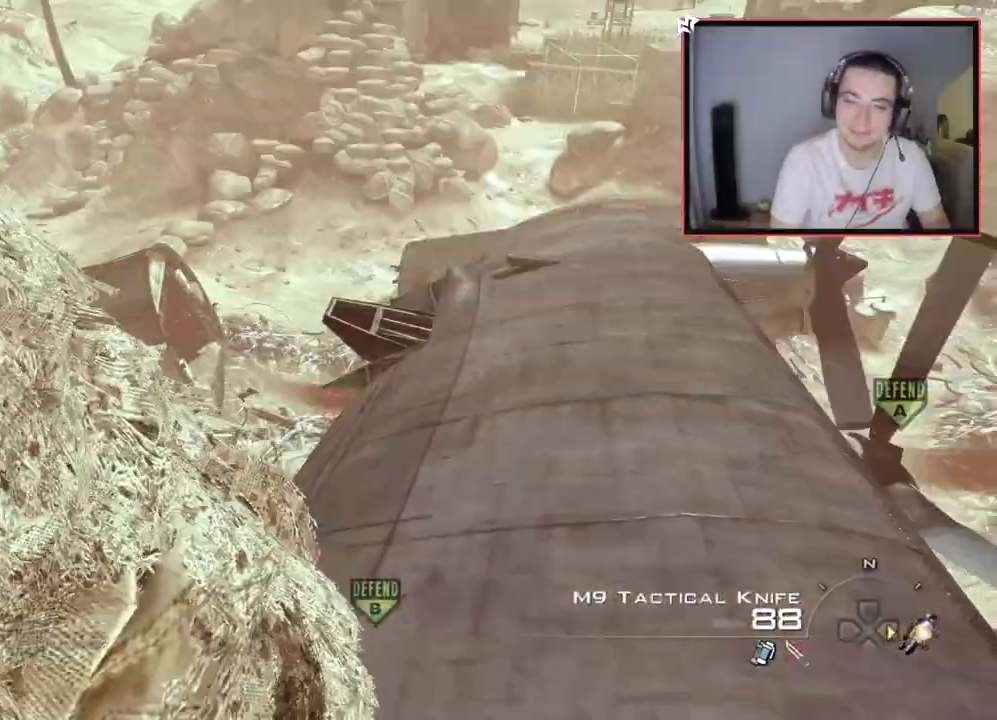
{"buttons": ["L3"], "left_stick": "up", "right_stick": "center", "events": [[150, "left_stick", "up"], [201, "L3", "down"], [234, "right_stick", "right"], [367, "right_stick", "center"]]}
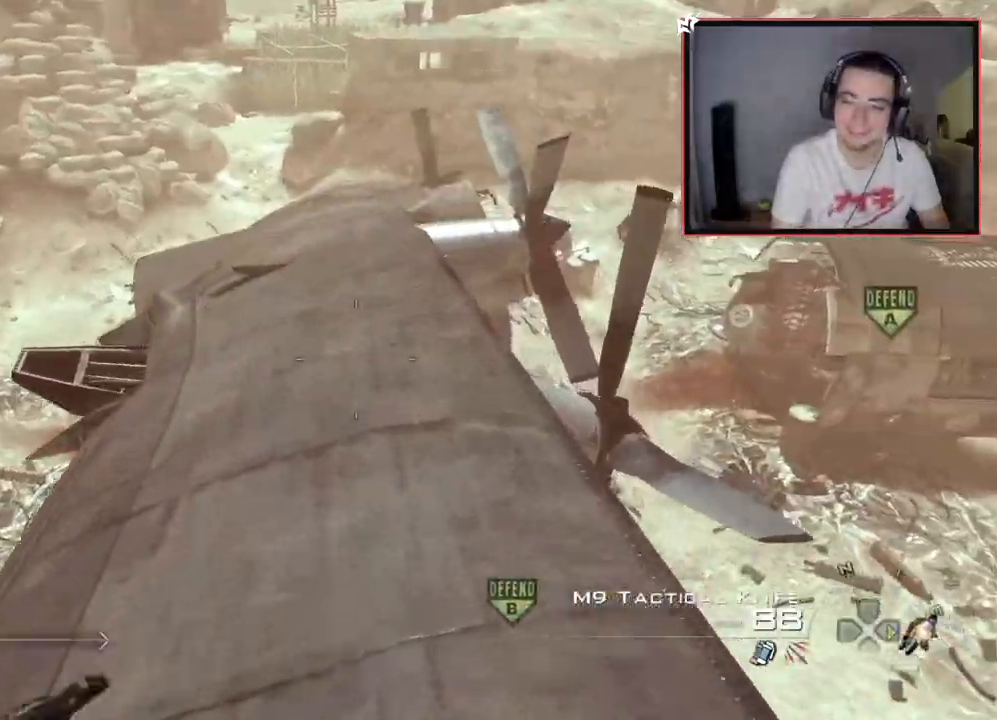
{"buttons": [], "left_stick": "center", "right_stick": "center", "events": [[34, "L3", "up"], [50, "right_stick", "up-right"], [100, "left_stick", "up-left"], [200, "left_stick", "left"], [367, "left_stick", "center"], [367, "right_stick", "center"]]}
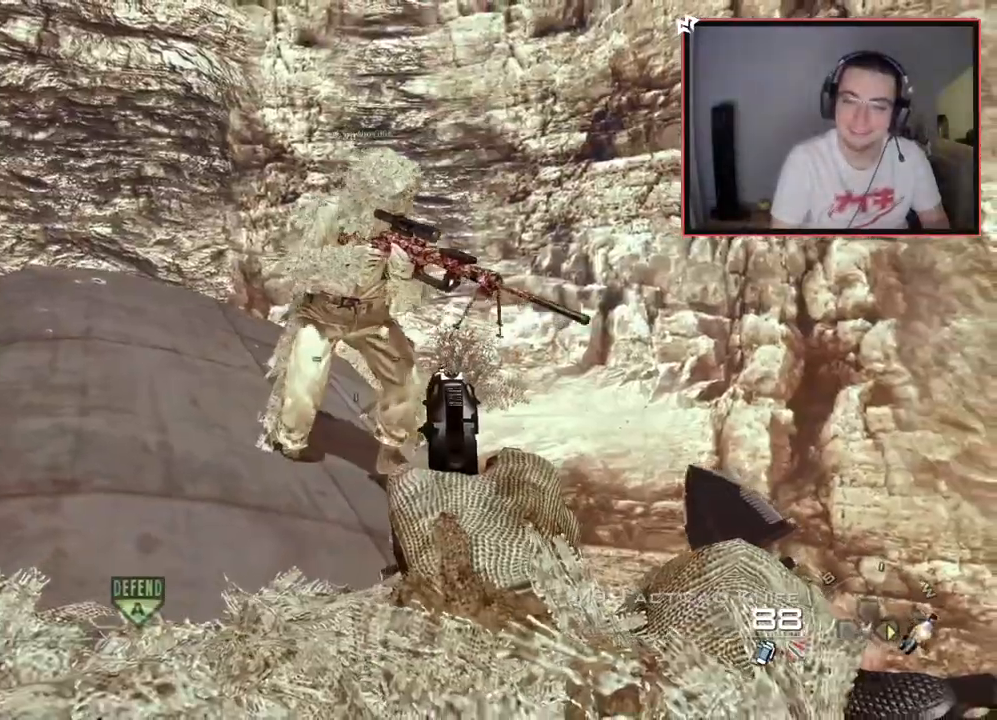
{"buttons": [], "left_stick": "center", "right_stick": "center", "events": [[33, "right_stick", "up-left"], [66, "left_stick", "down-left"], [183, "left_stick", "center"], [200, "right_stick", "center"]]}
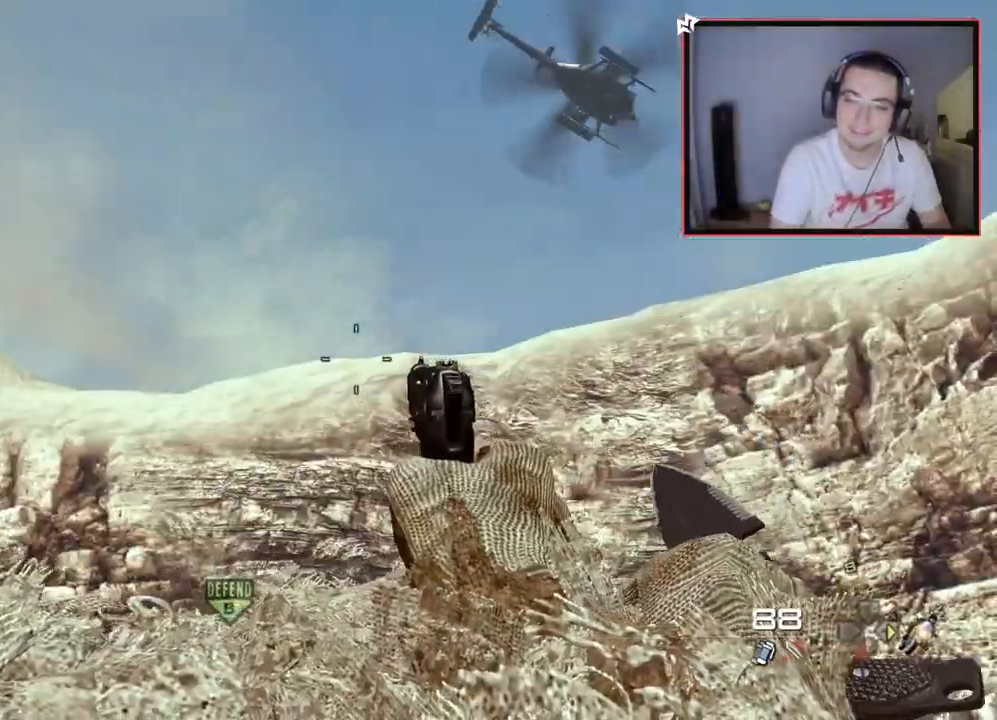
{"buttons": [], "left_stick": "center", "right_stick": "center", "events": [[150, "right_stick", "left"], [250, "right_stick", "center"]]}
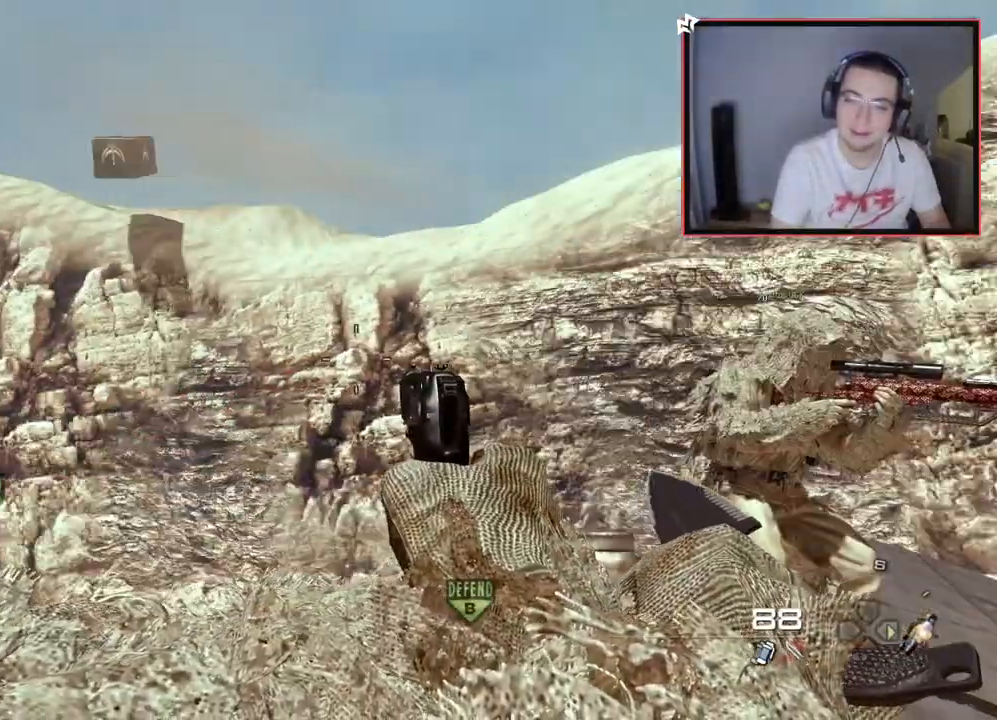
{"buttons": [], "left_stick": "center", "right_stick": "center", "events": [[116, "right_stick", "left"], [166, "right_stick", "center"]]}
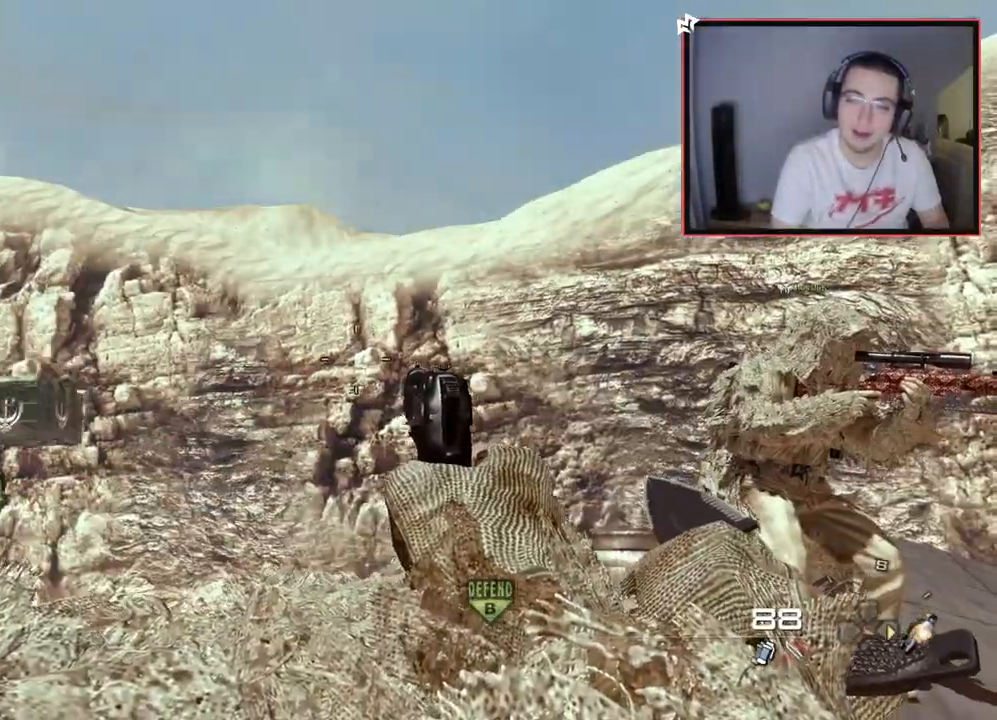
{"buttons": [], "left_stick": "center", "right_stick": "center", "events": [[17, "right_stick", "right"], [100, "right_stick", "center"]]}
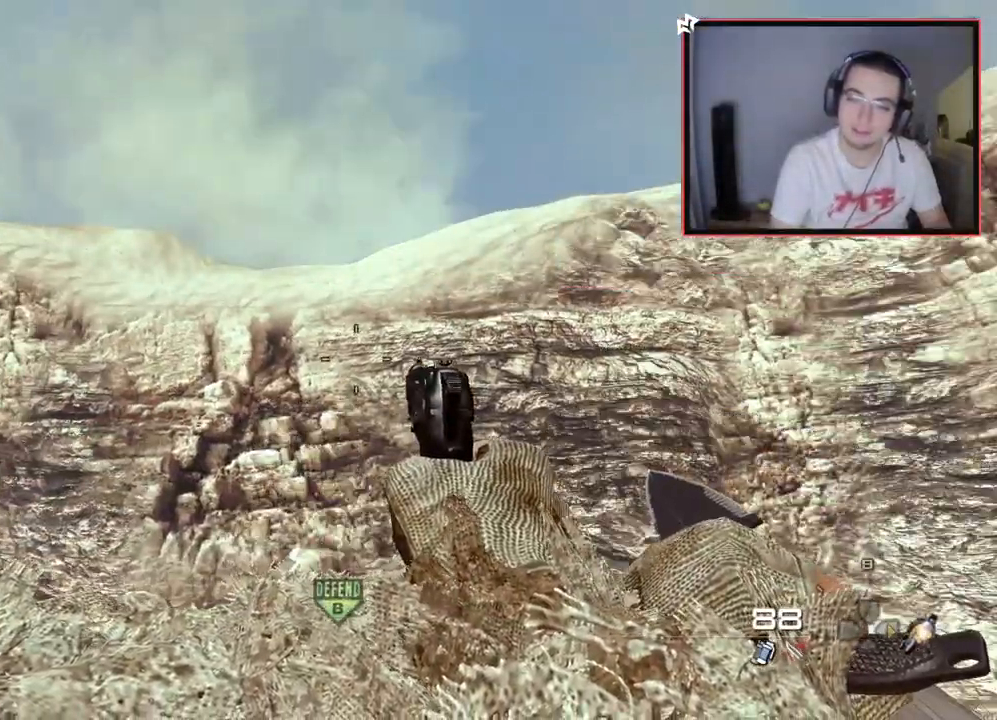
{"buttons": [], "left_stick": "center", "right_stick": "center", "events": []}
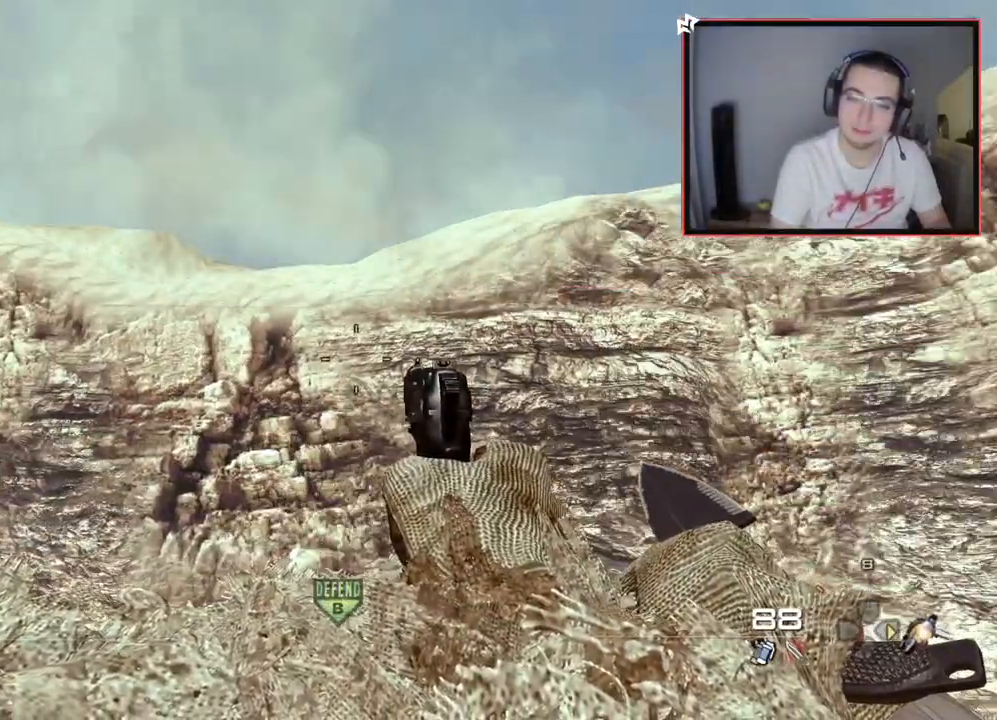
{"buttons": [], "left_stick": "center", "right_stick": "center", "events": []}
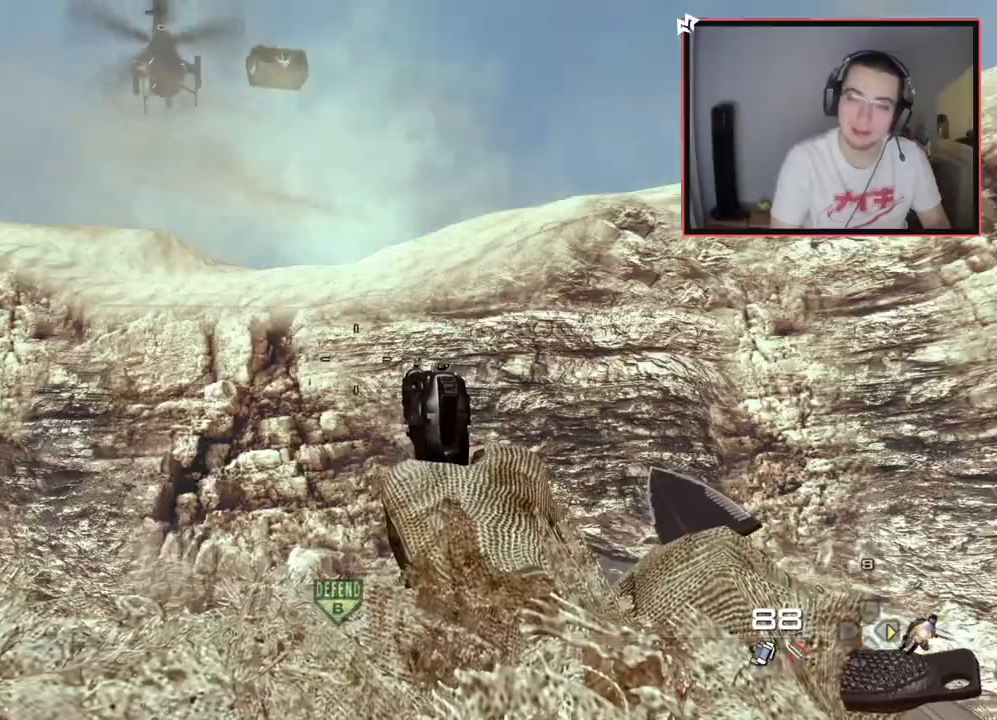
{"buttons": [], "left_stick": "center", "right_stick": "center", "events": []}
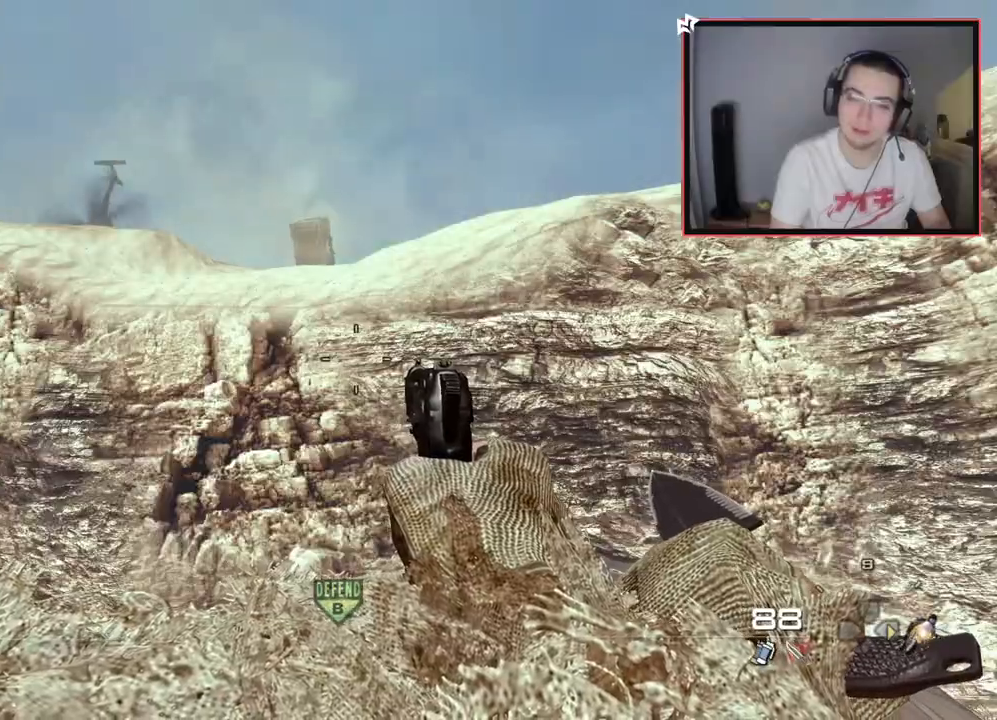
{"buttons": [], "left_stick": "center", "right_stick": "center", "events": []}
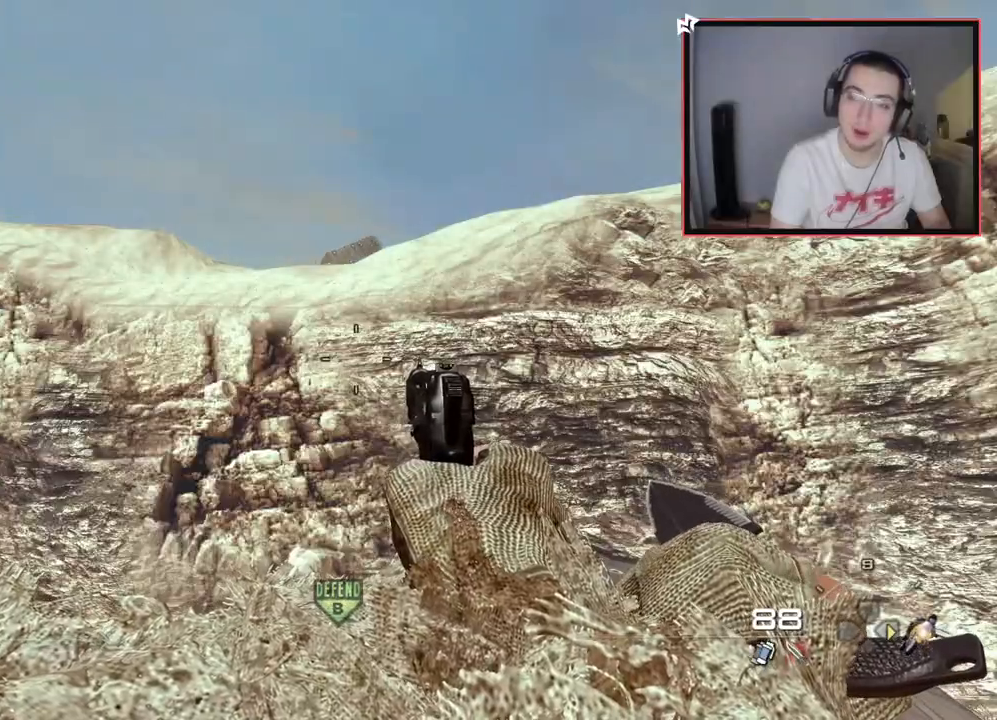
{"buttons": [], "left_stick": "center", "right_stick": "center", "events": []}
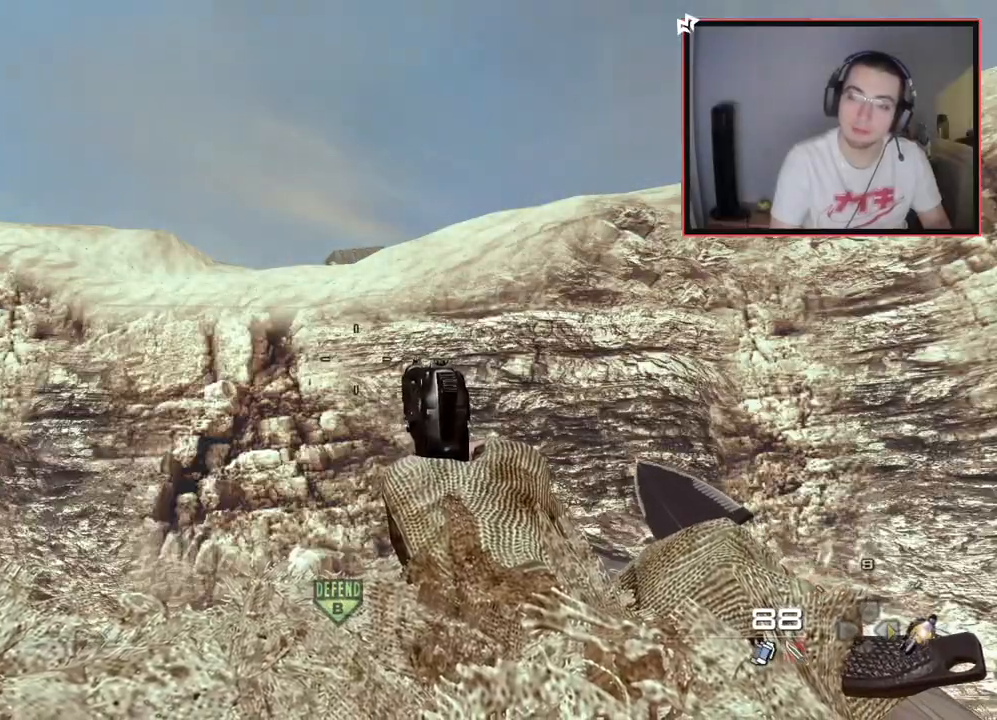
{"buttons": [], "left_stick": "up-right", "right_stick": "down-left", "events": [[401, "left_stick", "up-right"], [434, "right_stick", "down-left"]]}
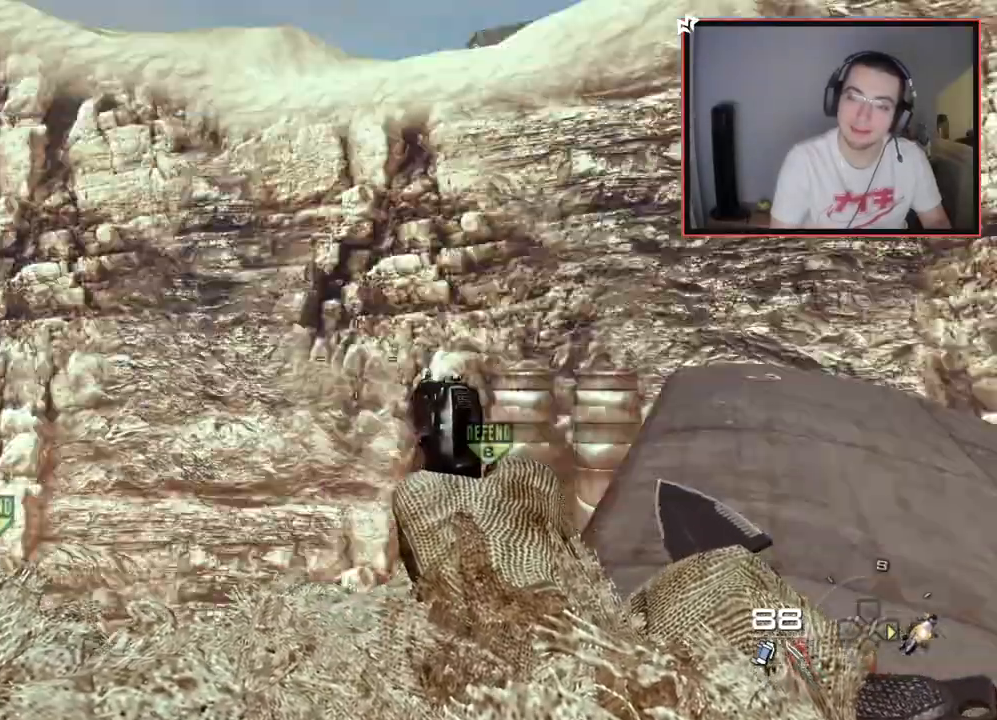
{"buttons": [], "left_stick": "up-right", "right_stick": "down-left", "events": [[116, "right_stick", "center"], [200, "L3", "down"], [367, "right_stick", "down-left"], [400, "L3", "up"]]}
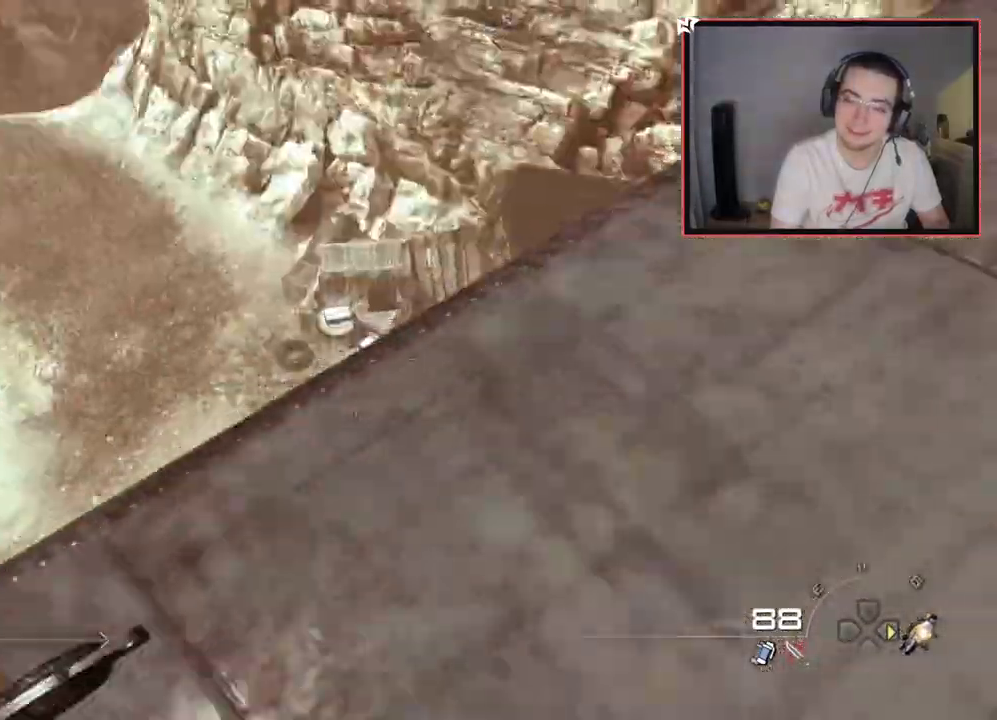
{"buttons": [], "left_stick": "up", "right_stick": "left", "events": [[17, "right_stick", "center"], [84, "left_stick", "center"], [267, "left_stick", "up"], [300, "L3", "down"], [434, "right_stick", "right"], [501, "L3", "up"], [501, "right_stick", "left"]]}
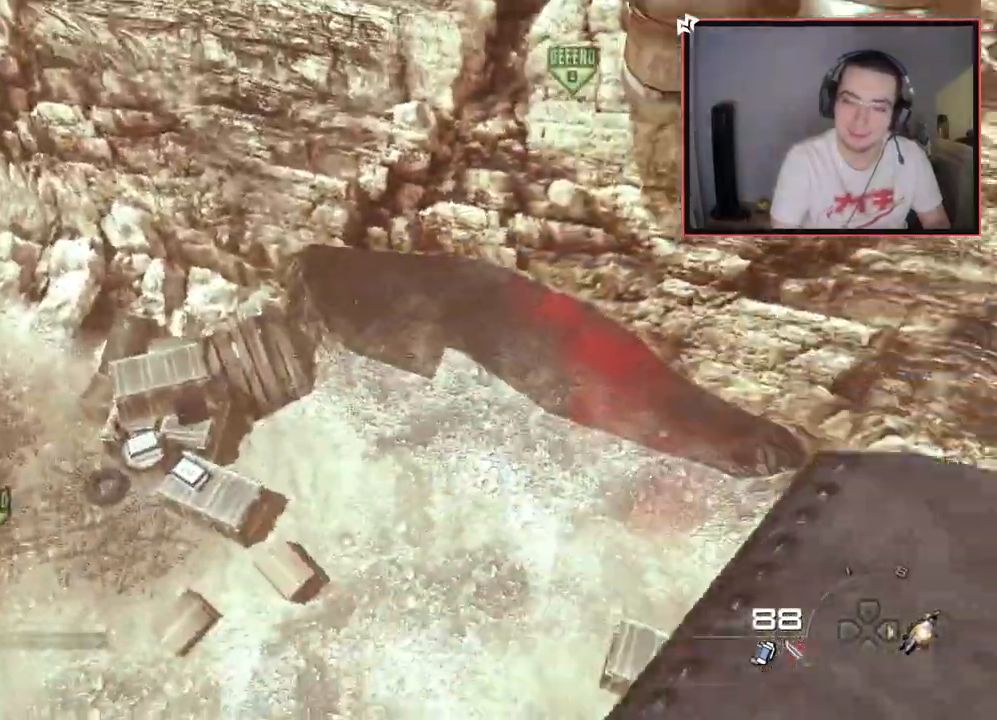
{"buttons": [], "left_stick": "up-right", "right_stick": "center", "events": [[33, "CROSS", "down"], [66, "right_stick", "center"], [150, "left_stick", "up-right"], [183, "CROSS", "up"], [283, "right_stick", "right"], [400, "right_stick", "center"]]}
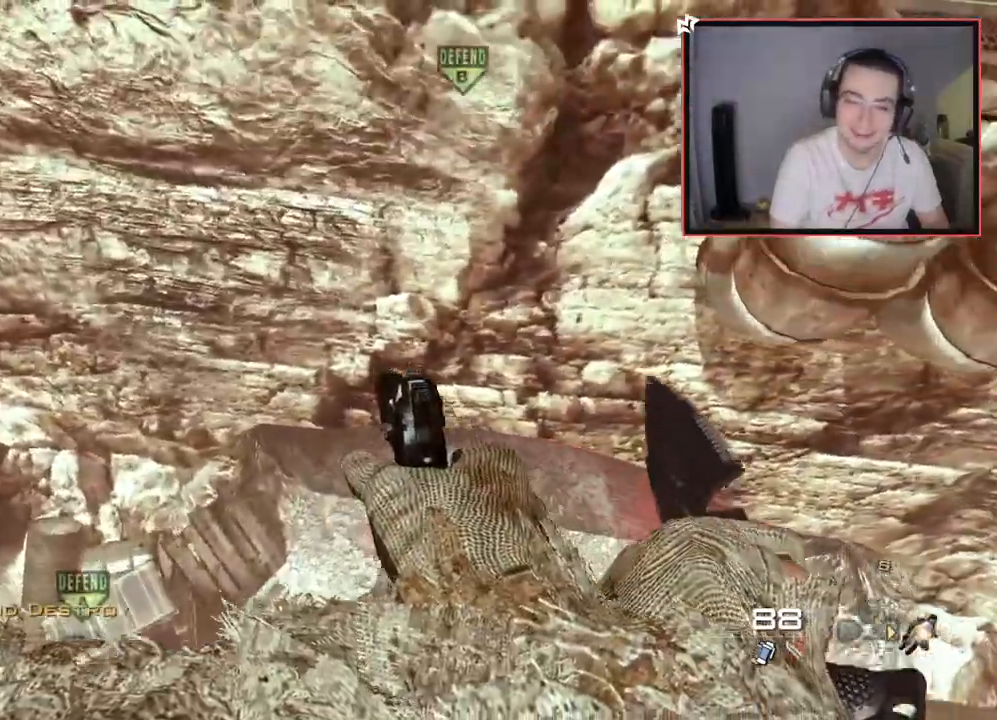
{"buttons": [], "left_stick": "up-right", "right_stick": "down", "events": [[117, "right_stick", "right"], [167, "right_stick", "center"], [267, "left_stick", "down"], [384, "left_stick", "right"], [384, "right_stick", "right"], [434, "left_stick", "up-right"], [484, "right_stick", "down"]]}